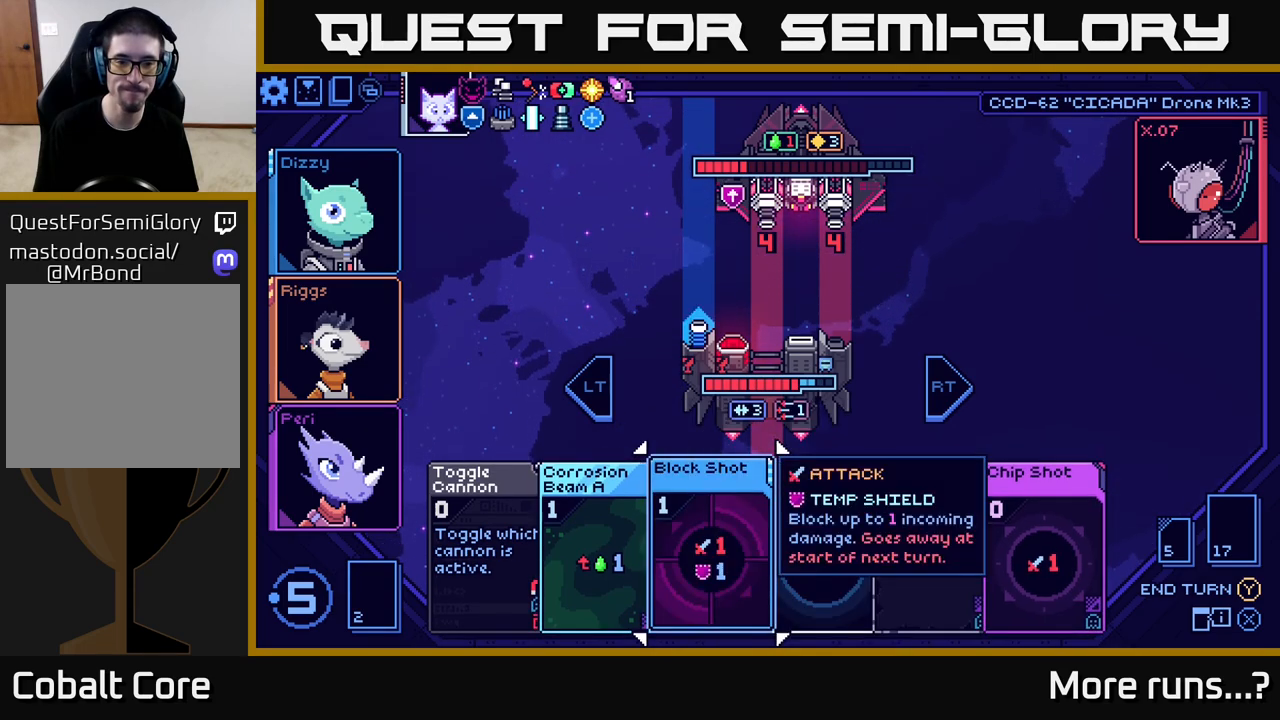
Gameplay with a controller (Xbox layout); each line is a JSON object with the inputs held at the frame after it. "events" lists button and stick changes between this image and that frame as [ms after this image, input, new state], when the widget could be followed in between. Not read: L1 R1.
{"buttons": [], "left_stick": "right", "right_stick": "center", "events": [[283, "left_stick", "right"]]}
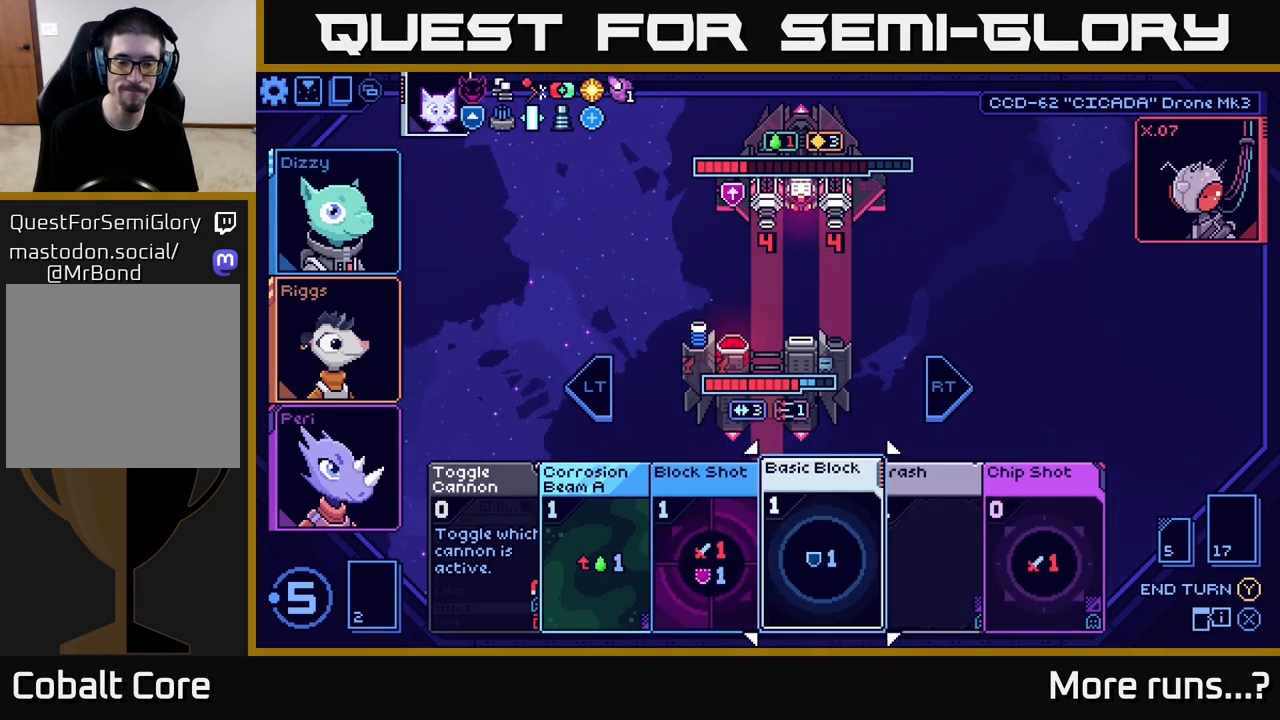
{"buttons": [], "left_stick": "center", "right_stick": "center", "events": [[17, "left_stick", "center"]]}
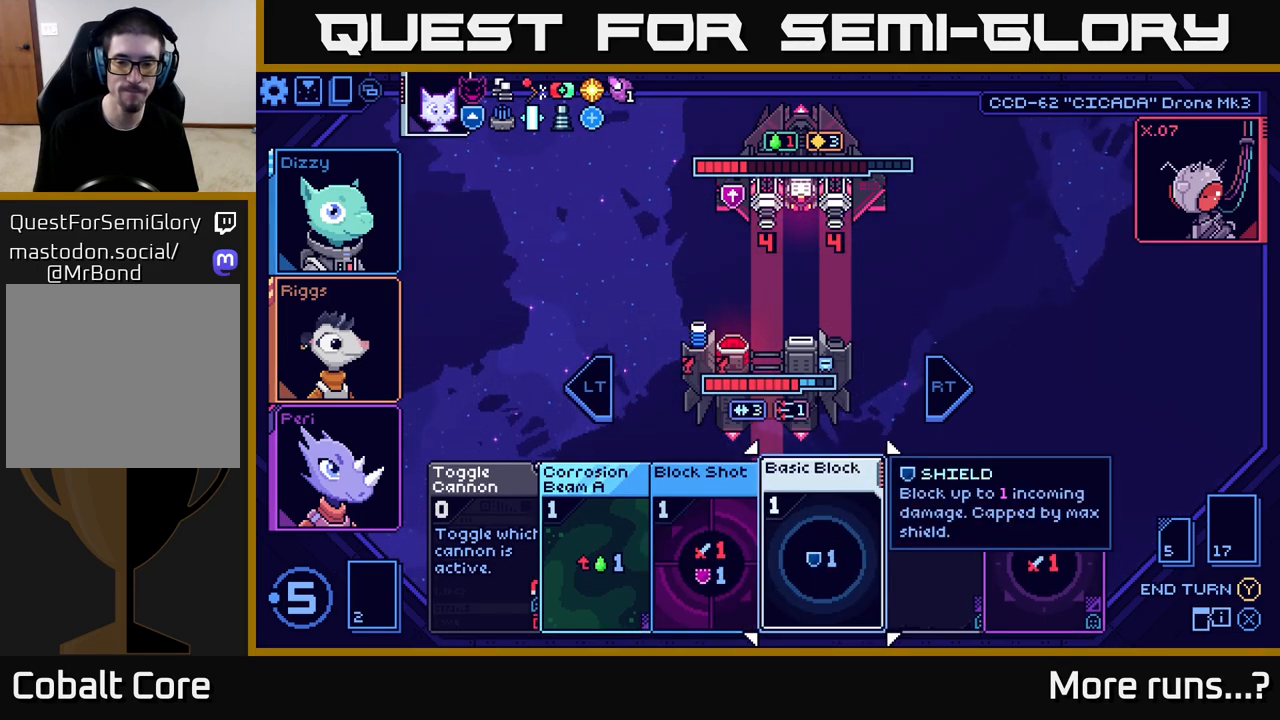
{"buttons": [], "left_stick": "center", "right_stick": "center", "events": [[17, "left_stick", "right"], [217, "left_stick", "center"]]}
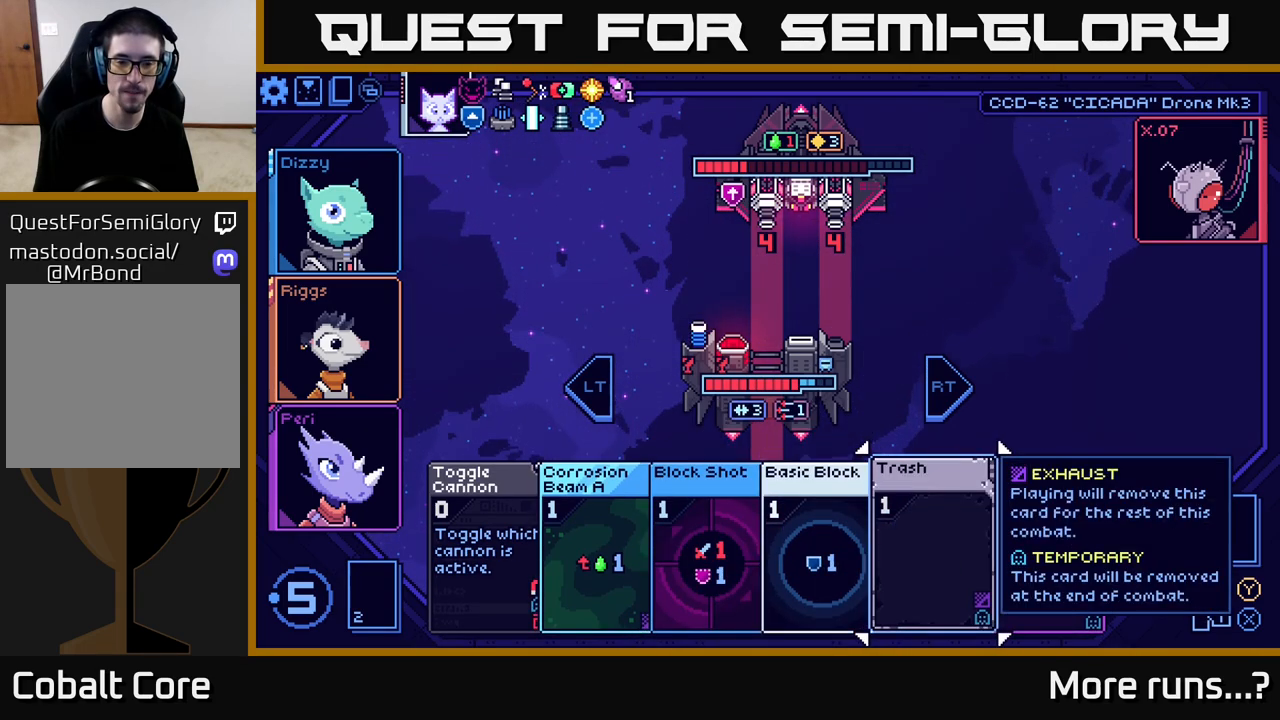
{"buttons": [], "left_stick": "left", "right_stick": "center", "events": [[100, "left_stick", "left"], [283, "left_stick", "center"], [383, "left_stick", "left"]]}
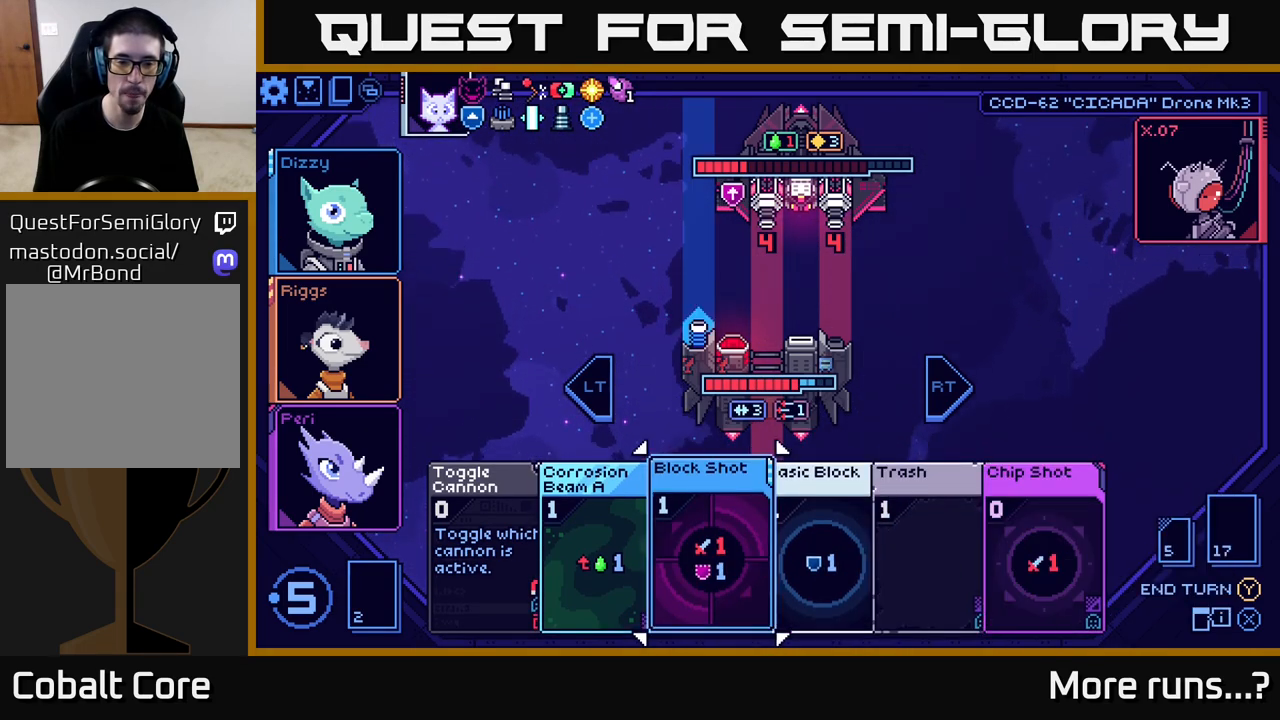
{"buttons": [], "left_stick": "left", "right_stick": "center", "events": [[67, "left_stick", "center"], [350, "left_stick", "left"]]}
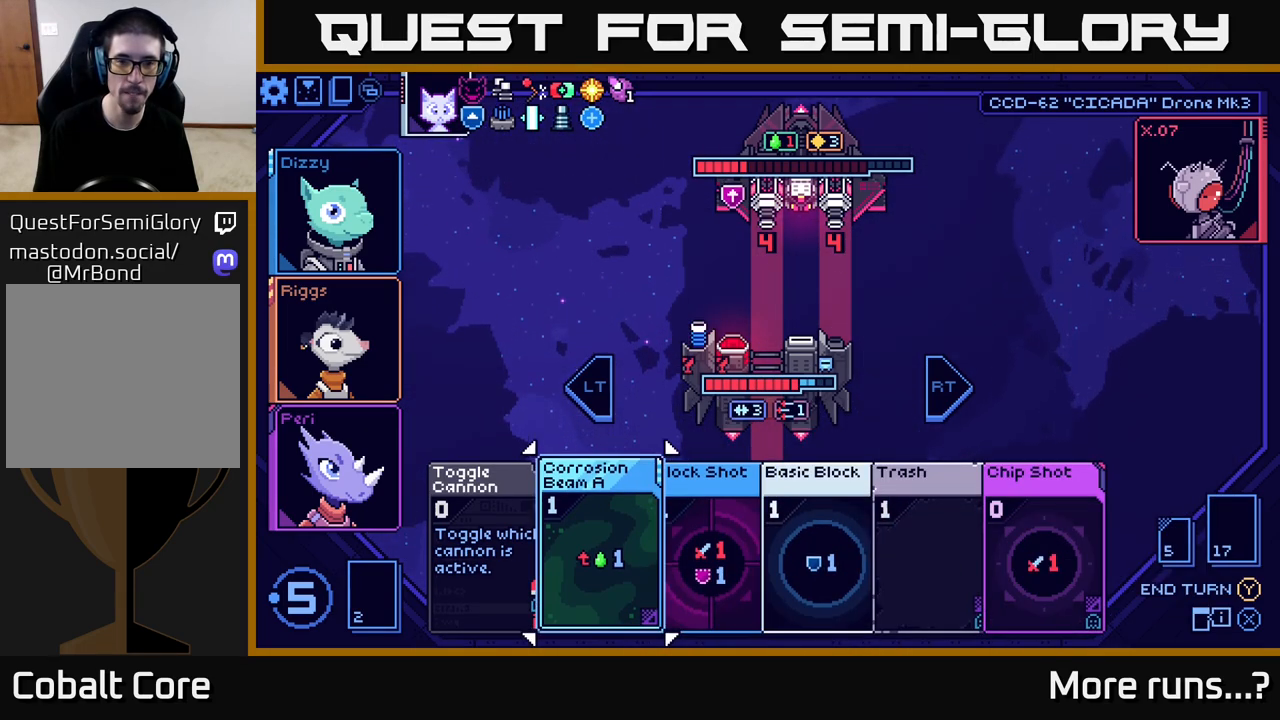
{"buttons": [], "left_stick": "center", "right_stick": "center", "events": [[50, "left_stick", "center"]]}
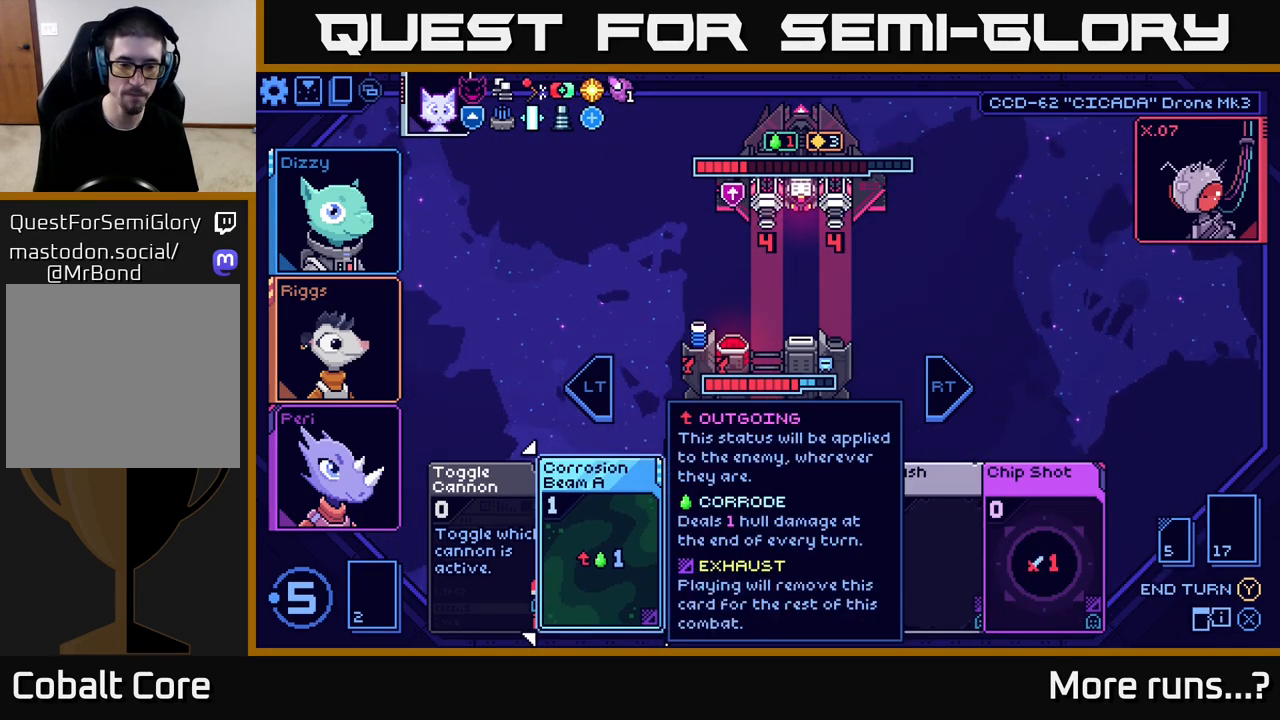
{"buttons": [], "left_stick": "center", "right_stick": "center", "events": [[250, "A", "down"], [317, "A", "up"]]}
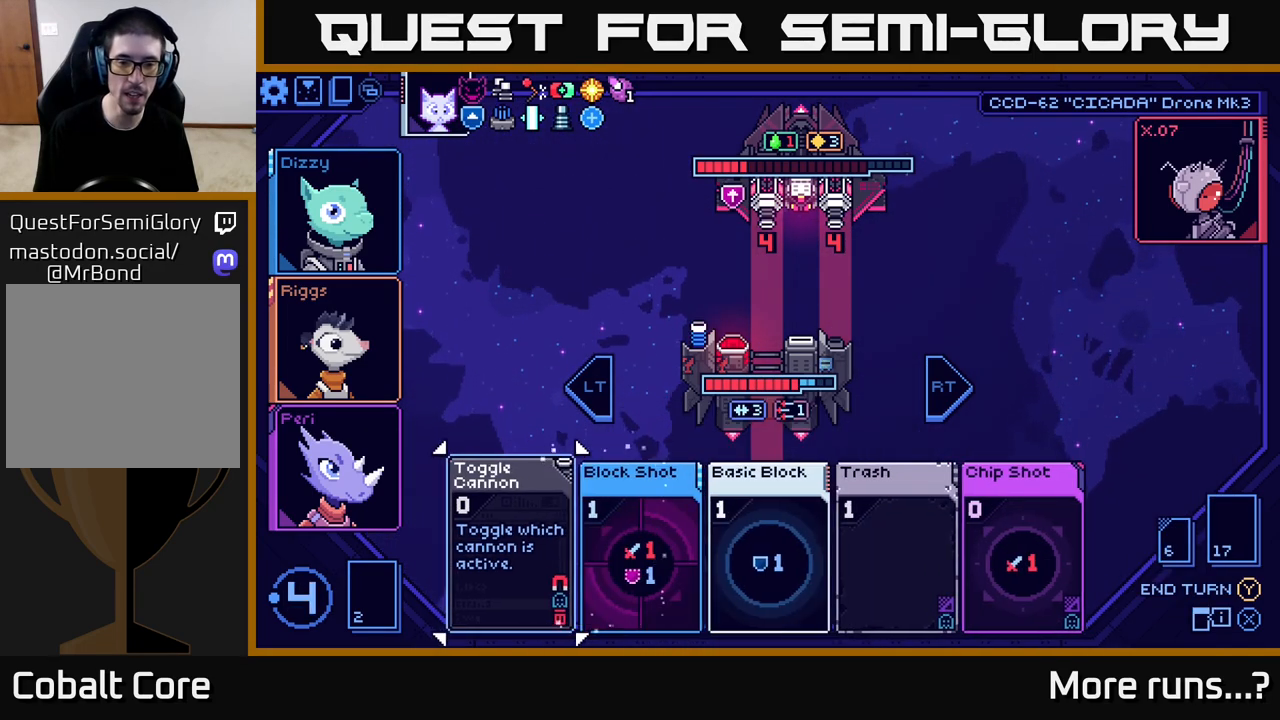
{"buttons": [], "left_stick": "center", "right_stick": "center", "events": []}
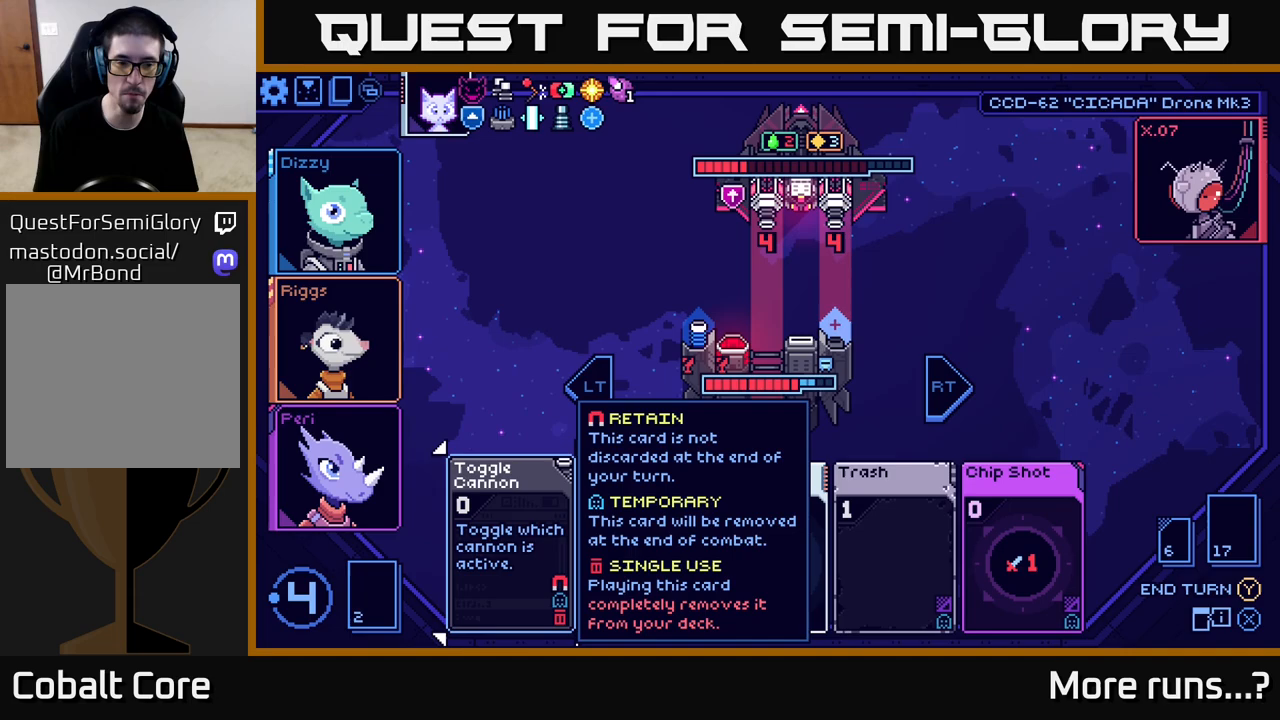
{"buttons": [], "left_stick": "center", "right_stick": "center", "events": [[267, "left_stick", "right"], [483, "left_stick", "center"]]}
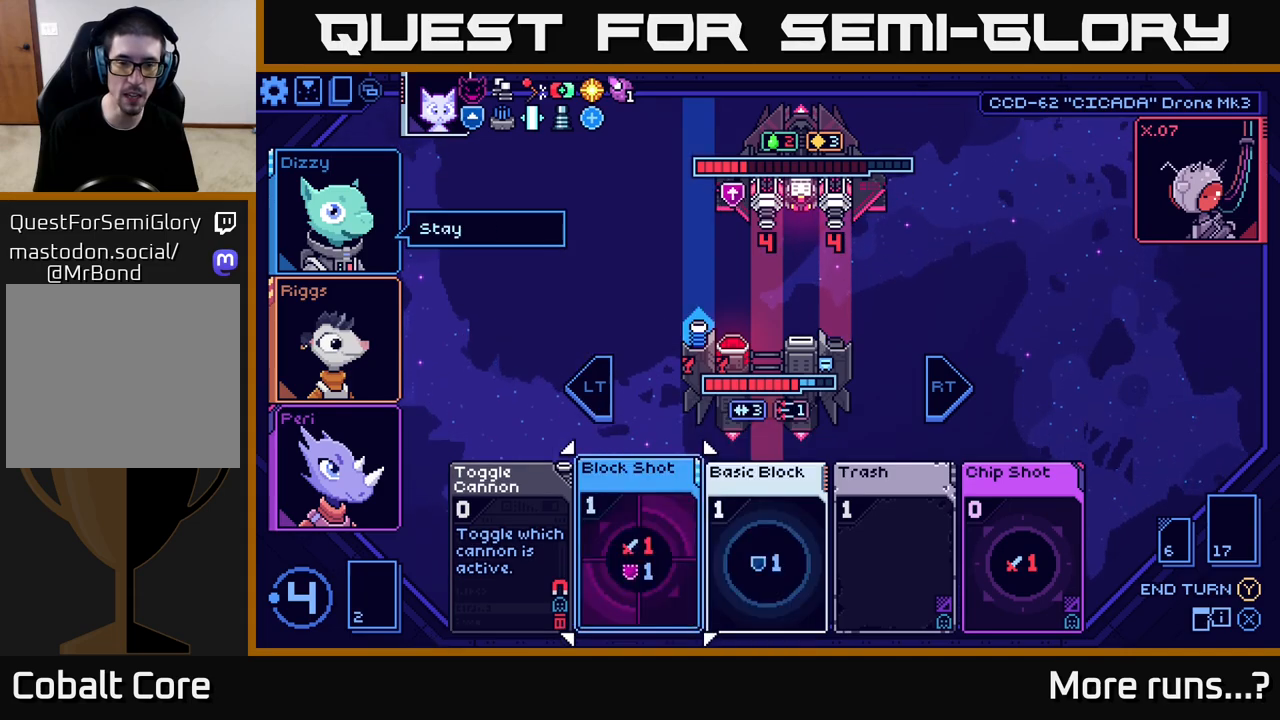
{"buttons": [], "left_stick": "center", "right_stick": "center", "events": [[50, "left_stick", "left"], [233, "left_stick", "center"]]}
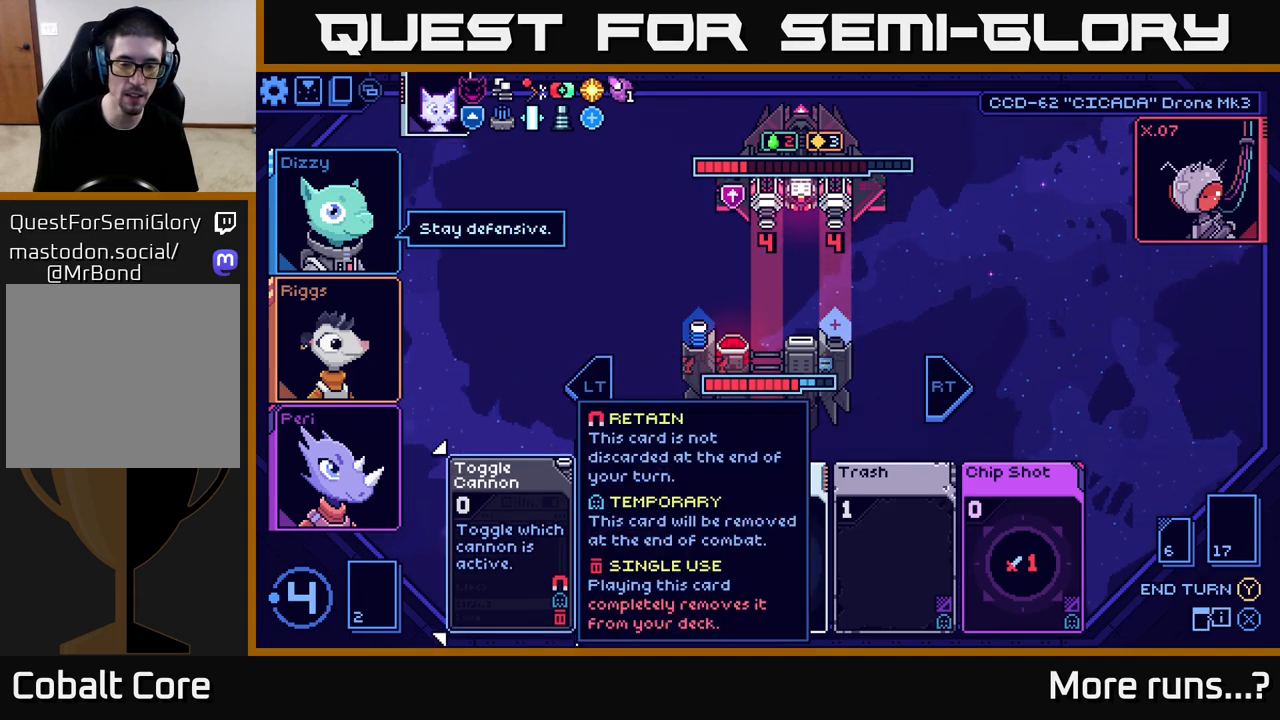
{"buttons": [], "left_stick": "right", "right_stick": "center", "events": [[67, "A", "down"], [150, "A", "up"], [467, "left_stick", "right"]]}
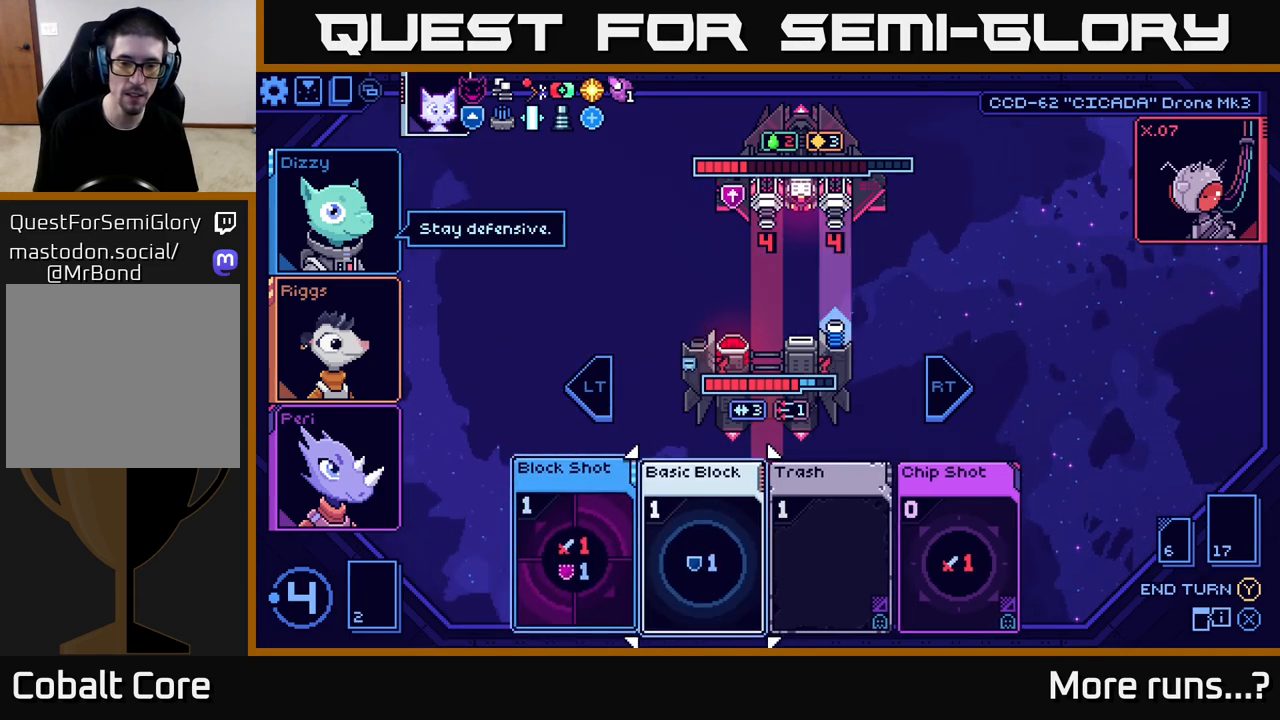
{"buttons": [], "left_stick": "left", "right_stick": "center", "events": [[117, "left_stick", "center"], [233, "left_stick", "right"], [400, "left_stick", "center"], [500, "left_stick", "left"]]}
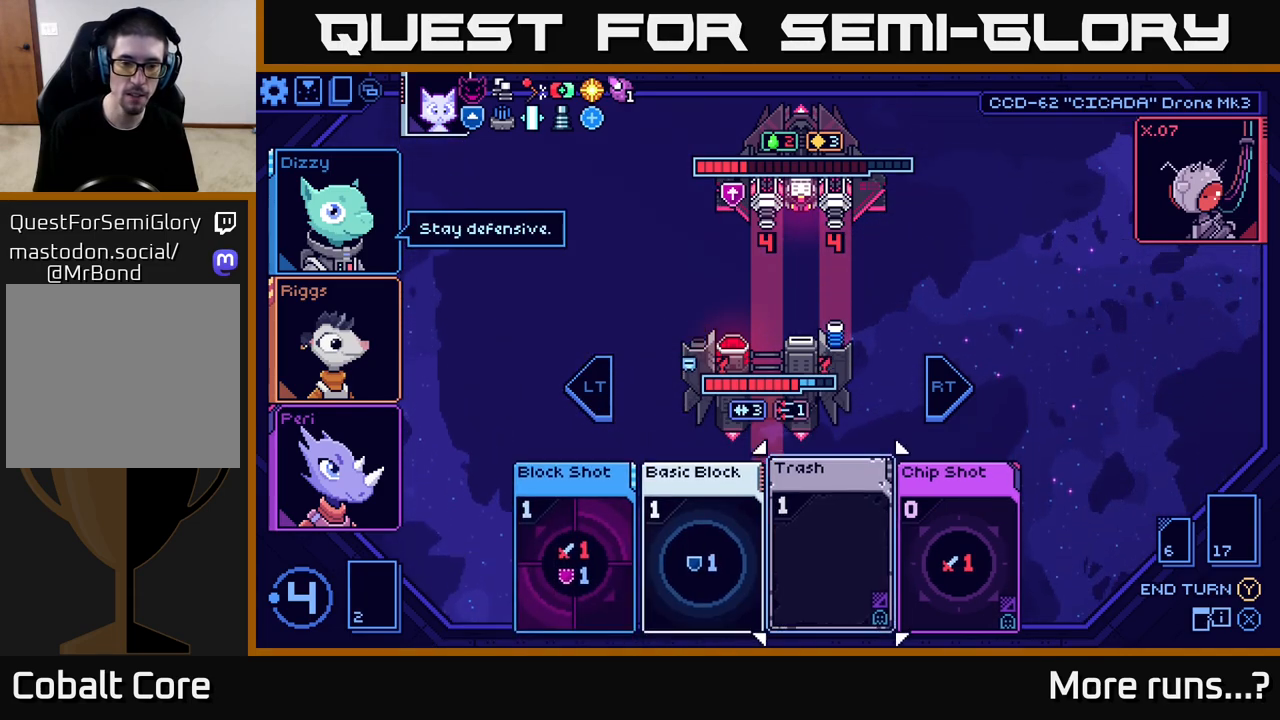
{"buttons": ["A"], "left_stick": "center", "right_stick": "center", "events": [[167, "left_stick", "center"], [267, "left_stick", "left"], [417, "left_stick", "center"], [433, "A", "down"]]}
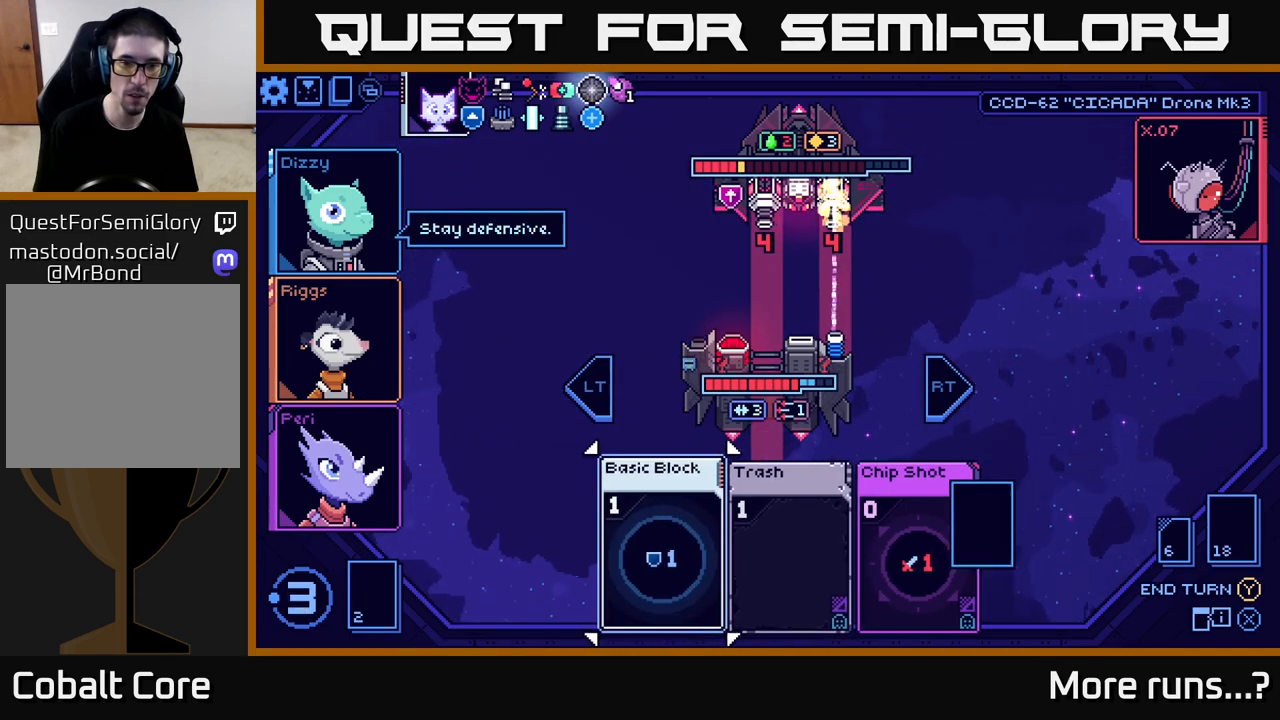
{"buttons": [], "left_stick": "center", "right_stick": "center", "events": [[17, "A", "up"]]}
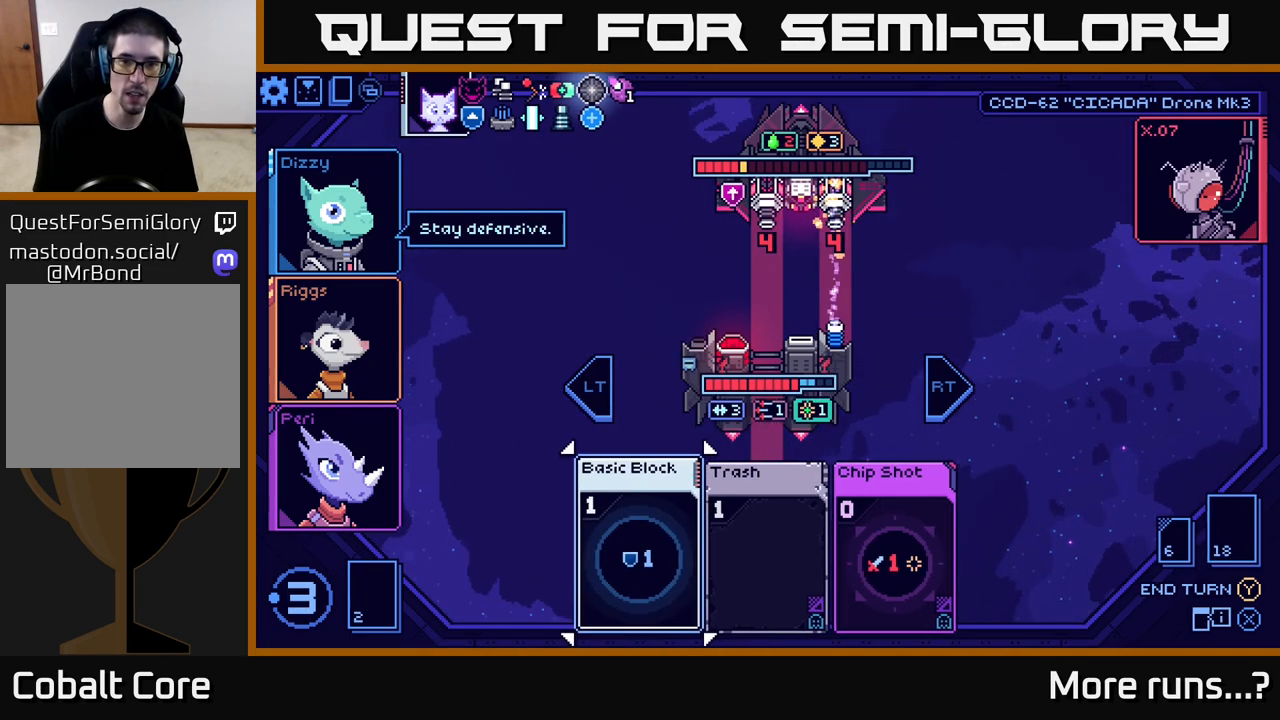
{"buttons": [], "left_stick": "right", "right_stick": "center", "events": [[67, "left_stick", "right"], [233, "left_stick", "center"], [333, "left_stick", "right"]]}
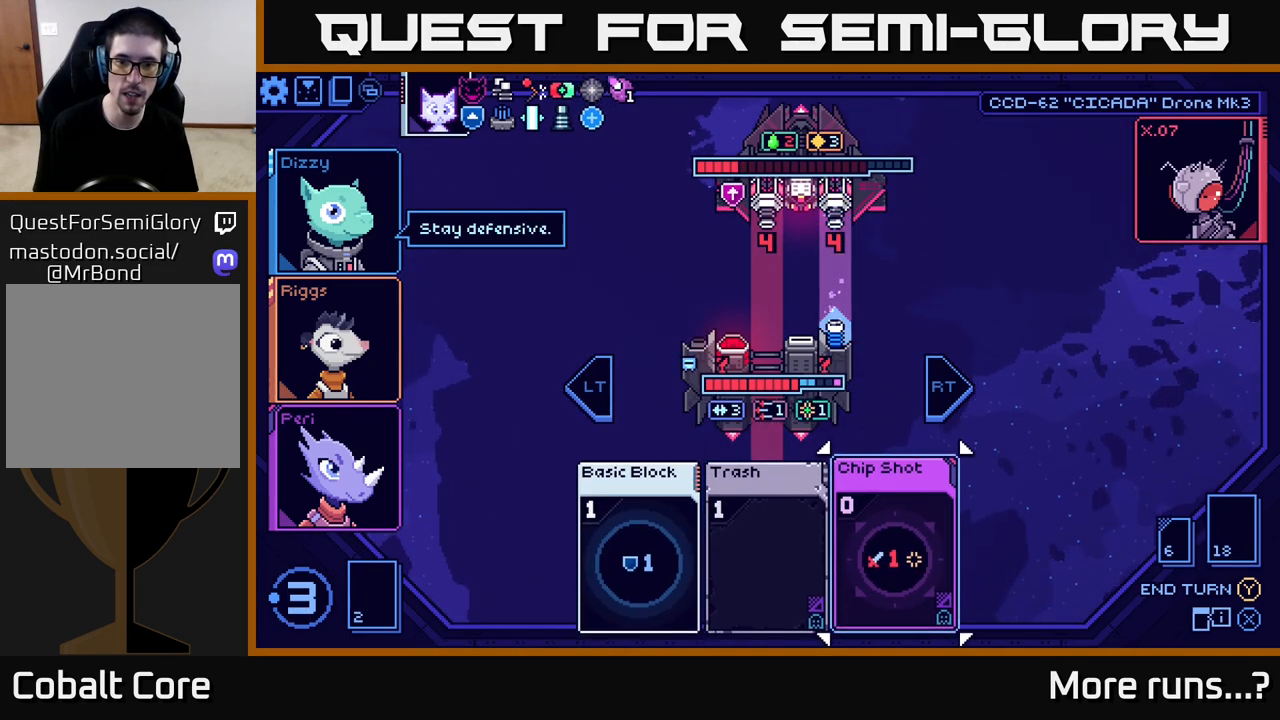
{"buttons": [], "left_stick": "center", "right_stick": "center", "events": [[17, "left_stick", "center"], [233, "A", "down"], [317, "A", "up"]]}
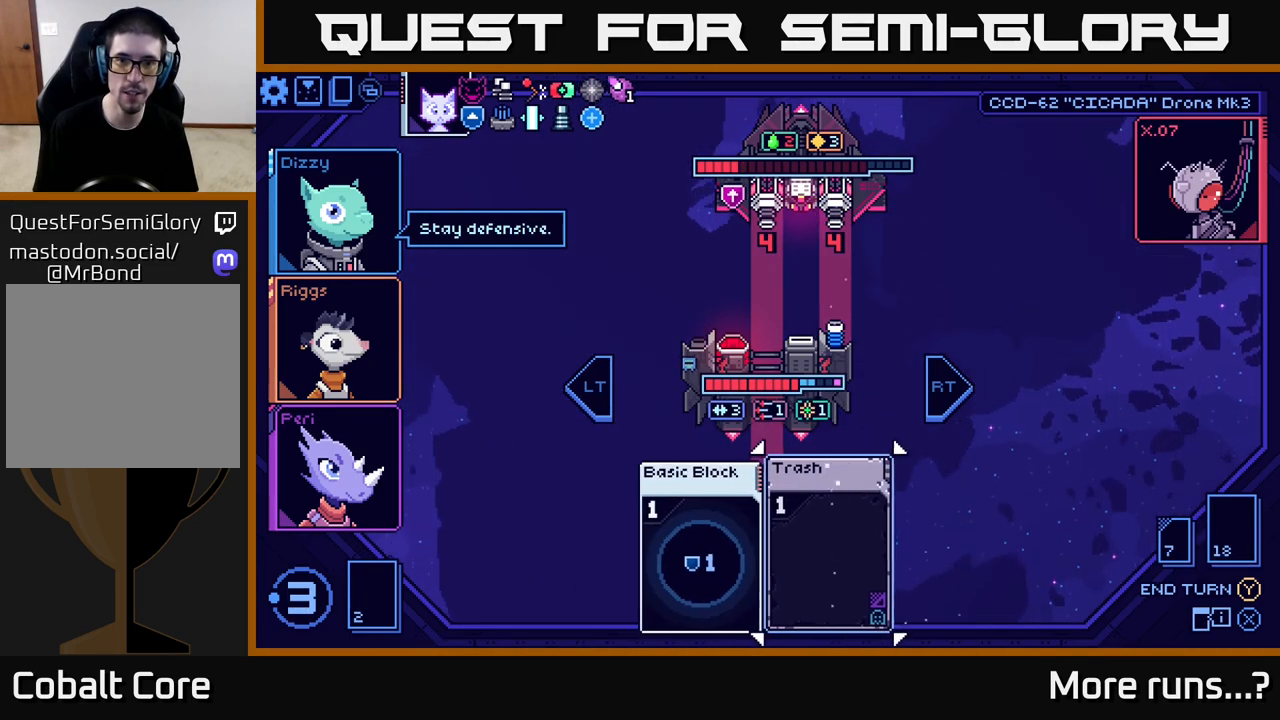
{"buttons": [], "left_stick": "center", "right_stick": "center", "events": []}
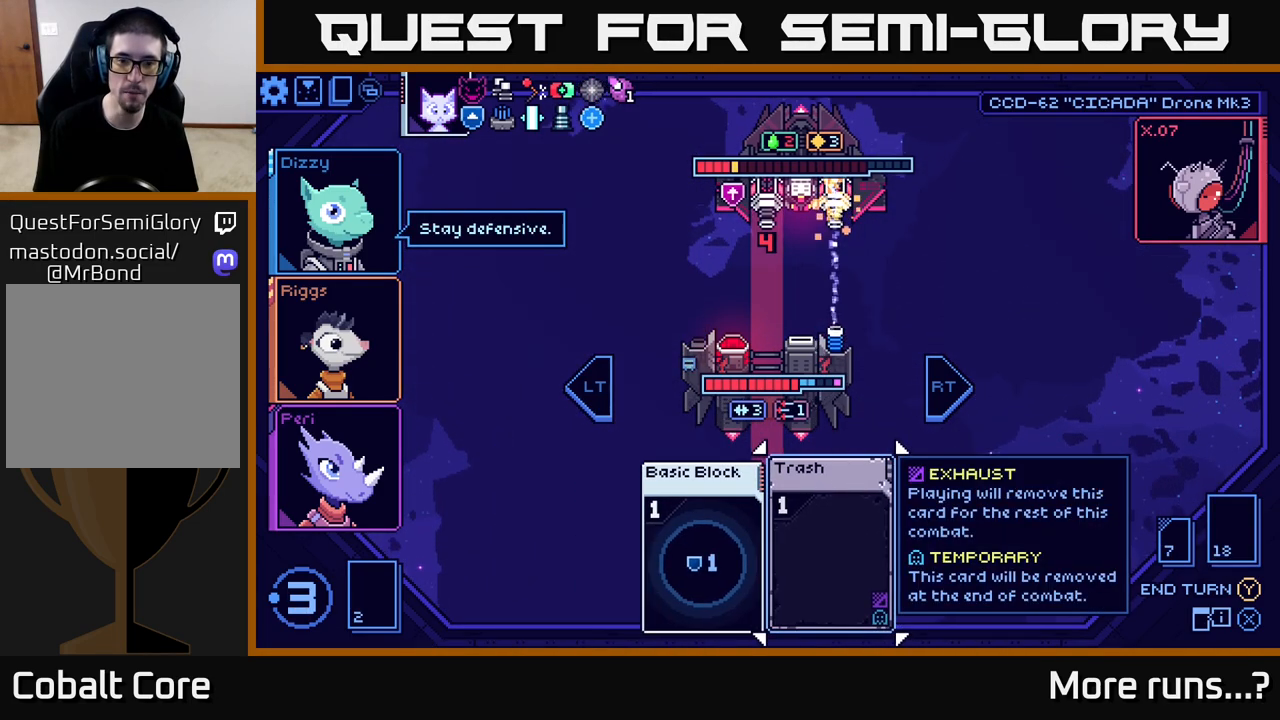
{"buttons": [], "left_stick": "center", "right_stick": "center", "events": [[250, "left_stick", "left"], [433, "left_stick", "center"]]}
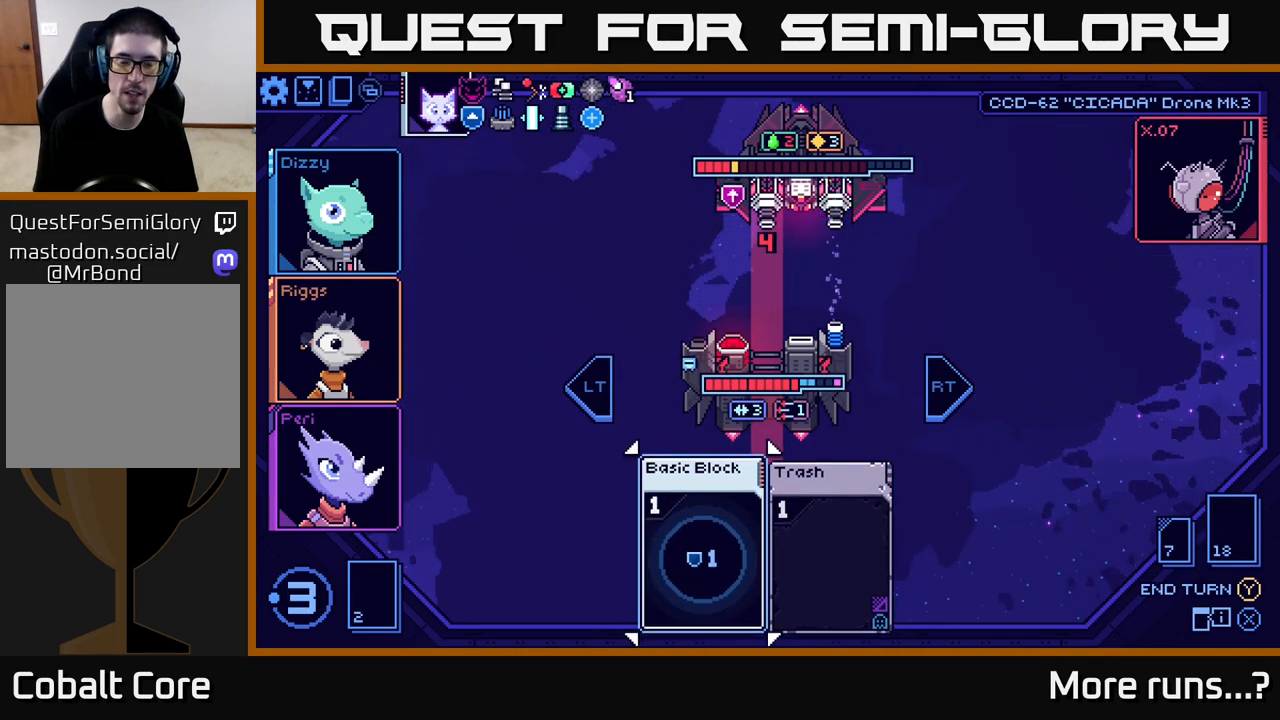
{"buttons": [], "left_stick": "center", "right_stick": "center", "events": [[200, "left_stick", "right"], [417, "left_stick", "center"]]}
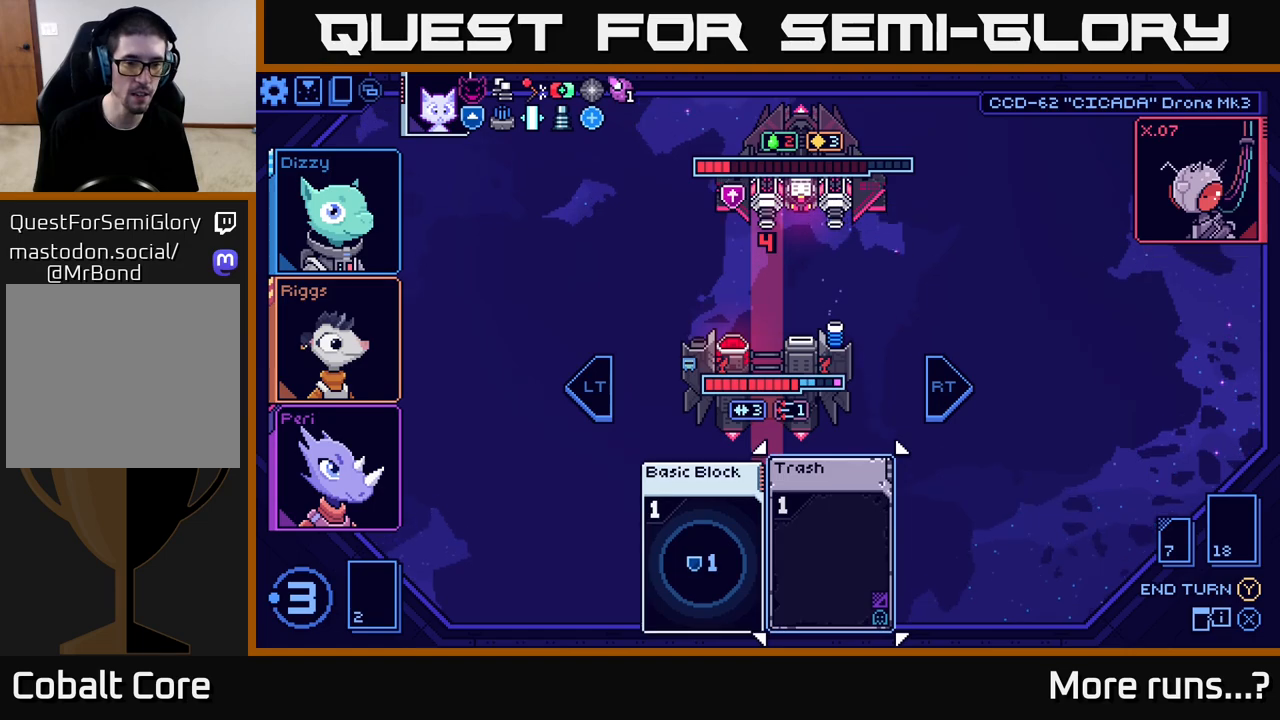
{"buttons": [], "left_stick": "center", "right_stick": "center", "events": [[200, "A", "down"], [283, "A", "up"]]}
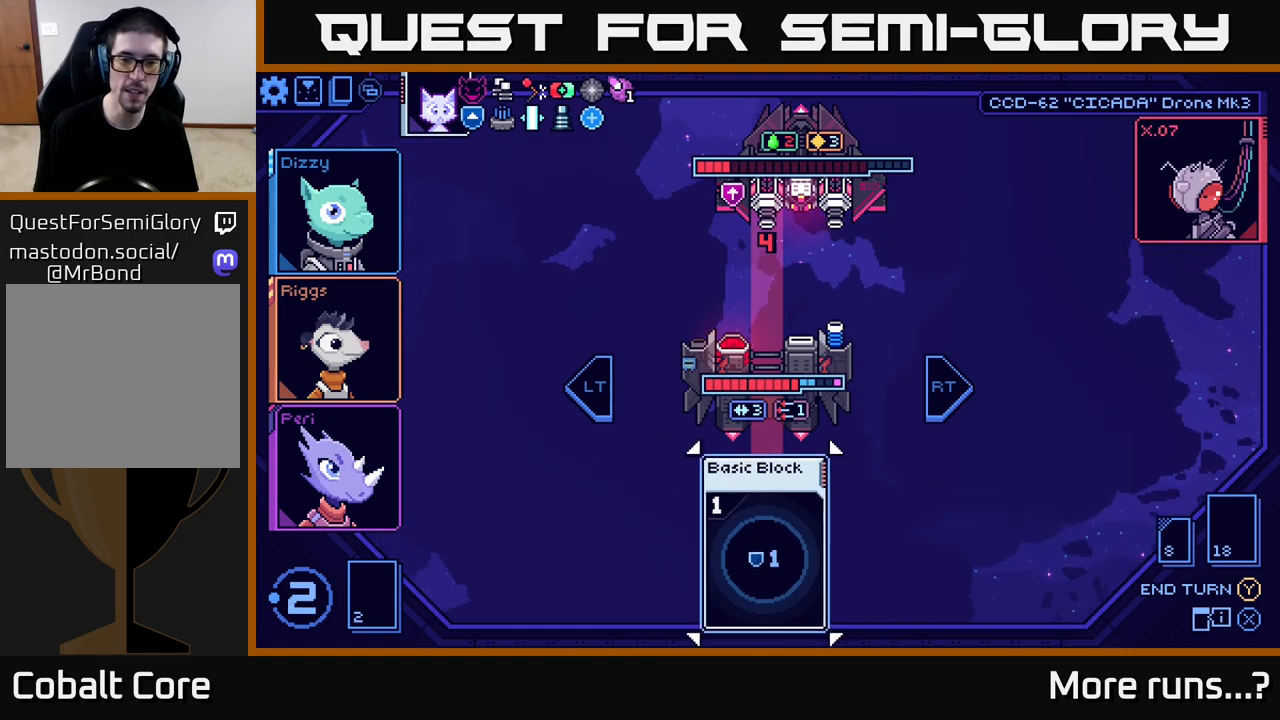
{"buttons": [], "left_stick": "center", "right_stick": "center", "events": [[417, "A", "down"], [483, "A", "up"]]}
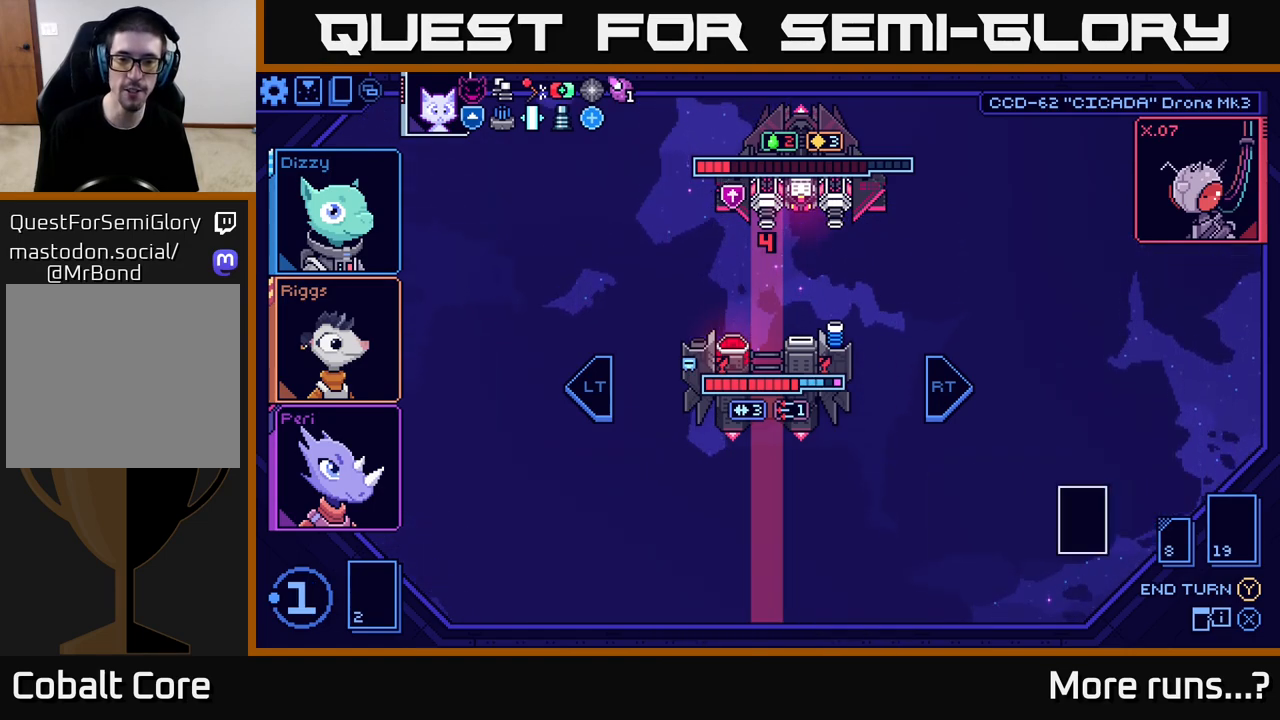
{"buttons": [], "left_stick": "center", "right_stick": "center", "events": []}
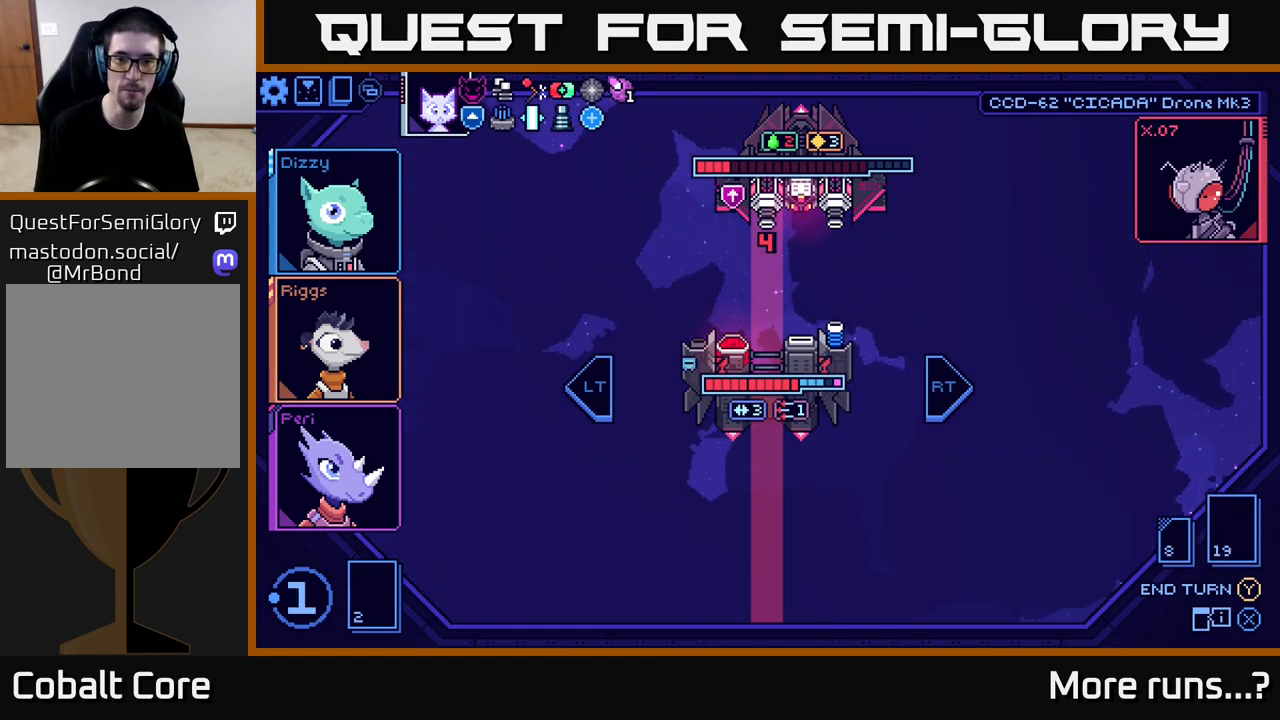
{"buttons": [], "left_stick": "center", "right_stick": "center", "events": [[300, "Y", "down"], [400, "Y", "up"]]}
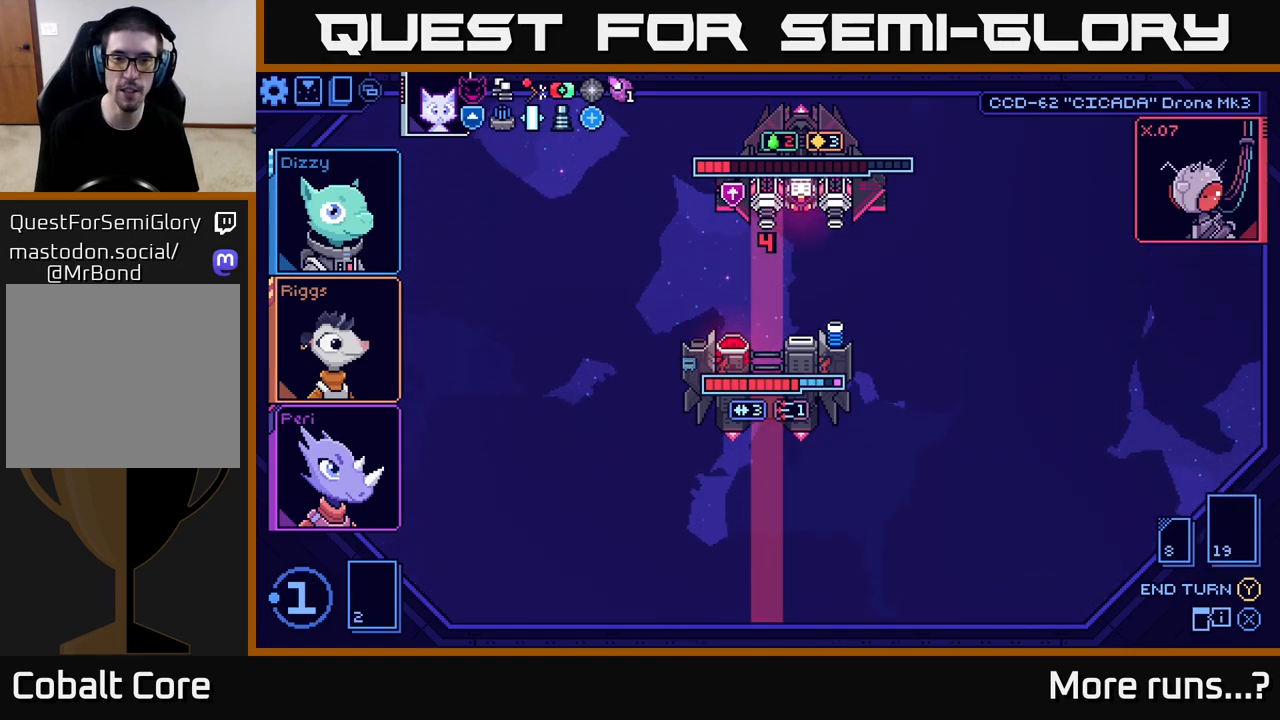
{"buttons": [], "left_stick": "center", "right_stick": "center", "events": []}
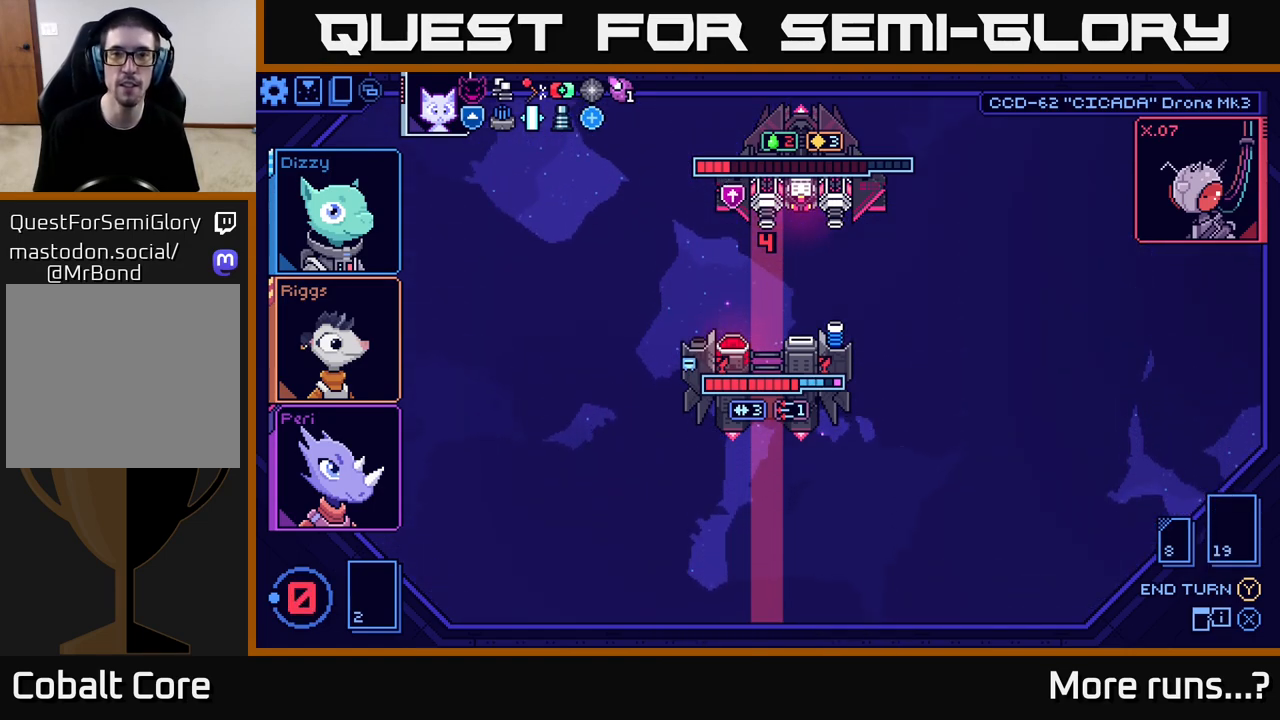
{"buttons": [], "left_stick": "center", "right_stick": "center", "events": []}
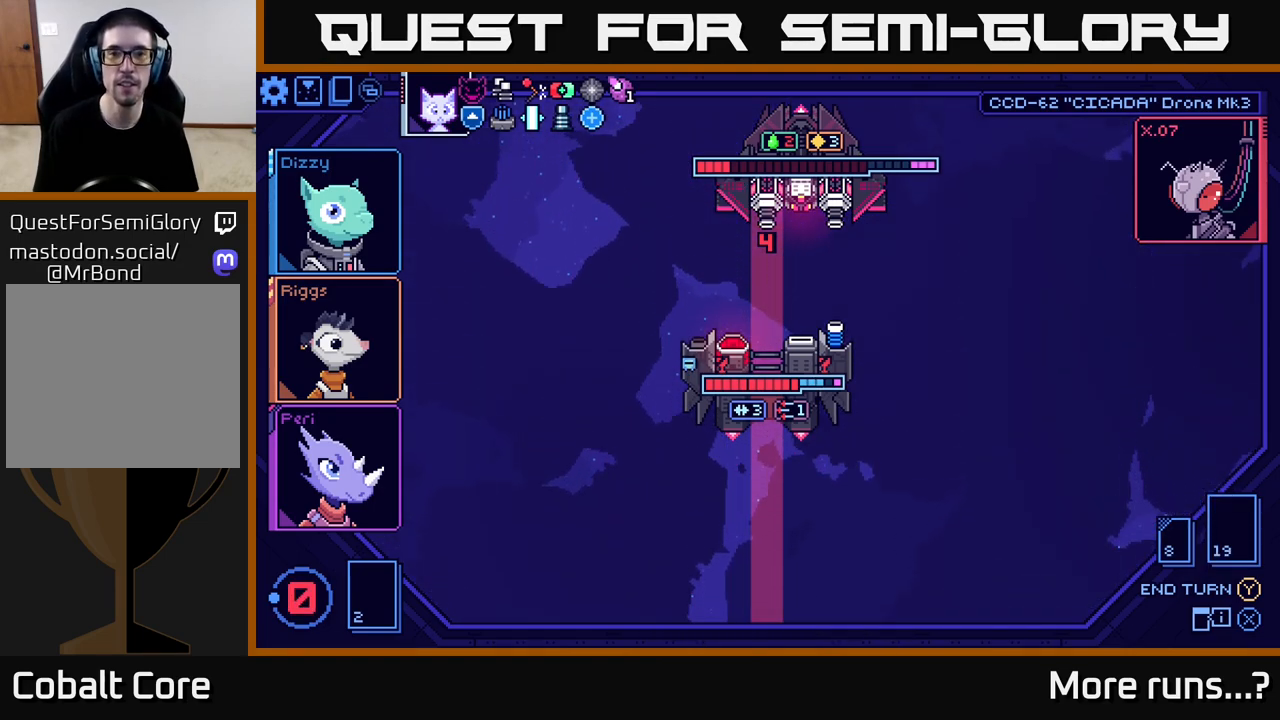
{"buttons": [], "left_stick": "center", "right_stick": "center", "events": []}
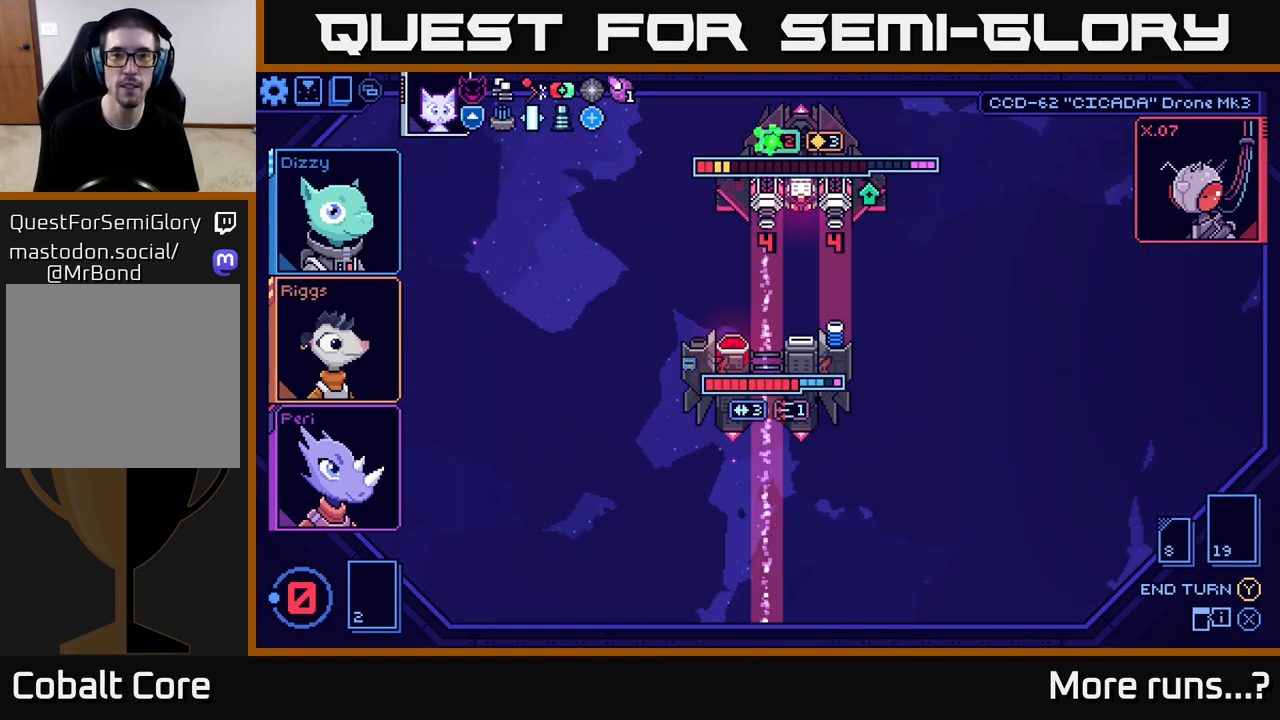
{"buttons": [], "left_stick": "center", "right_stick": "center", "events": []}
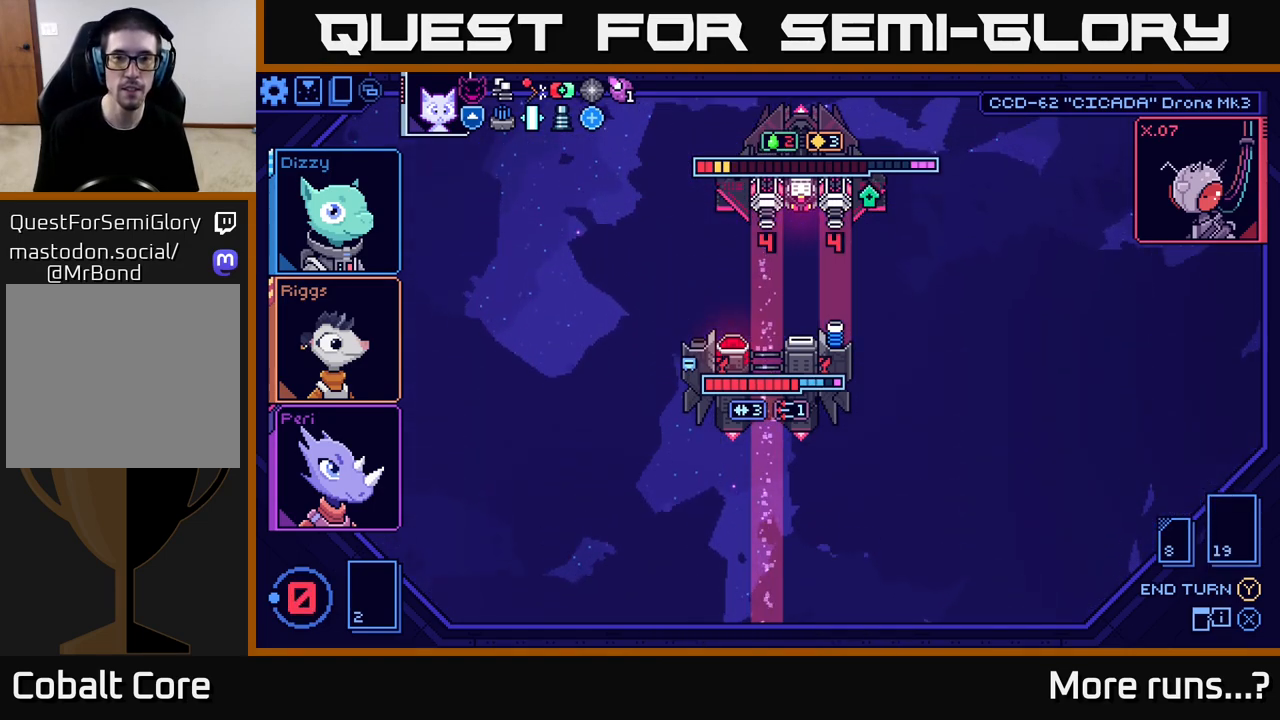
{"buttons": [], "left_stick": "center", "right_stick": "center", "events": []}
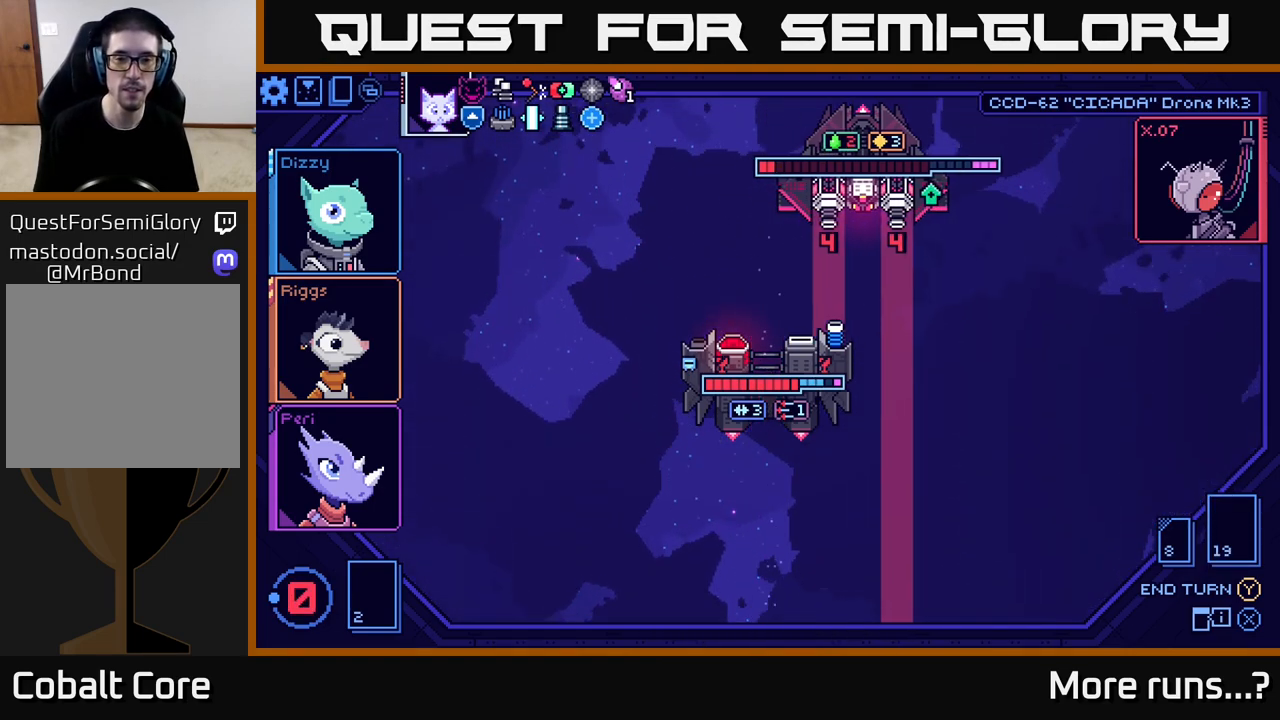
{"buttons": [], "left_stick": "center", "right_stick": "center", "events": []}
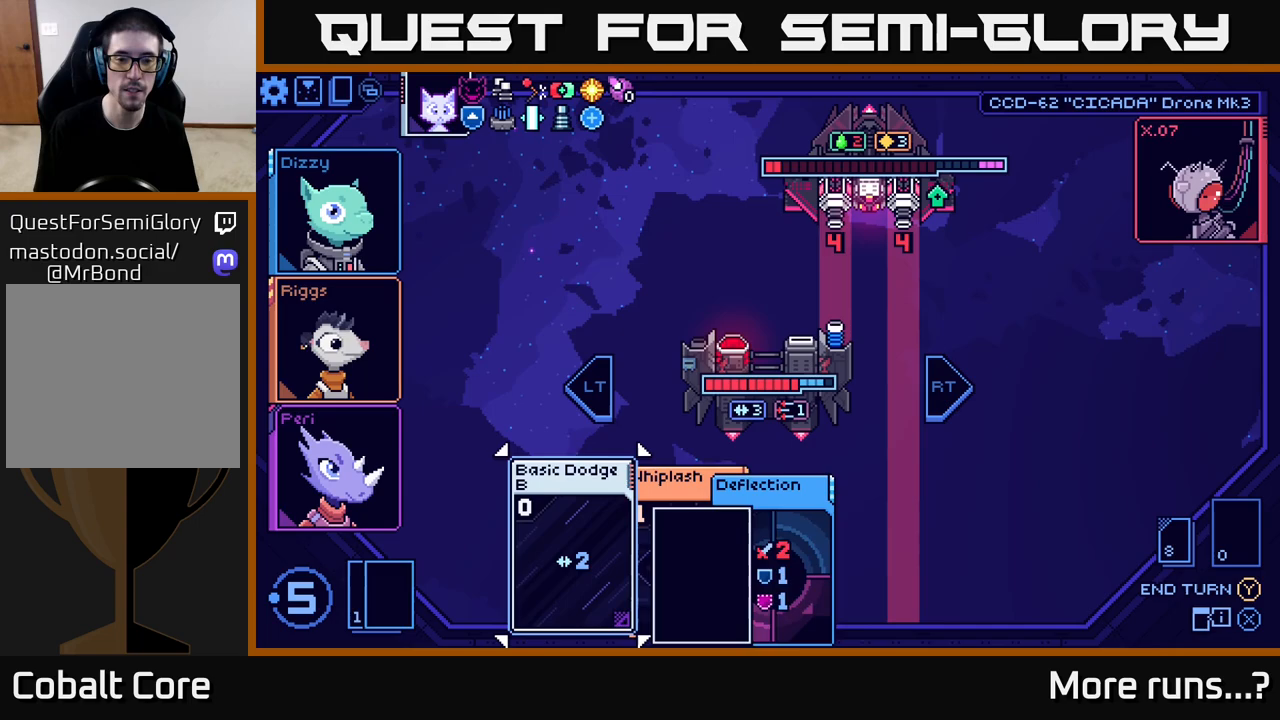
{"buttons": [], "left_stick": "center", "right_stick": "center", "events": []}
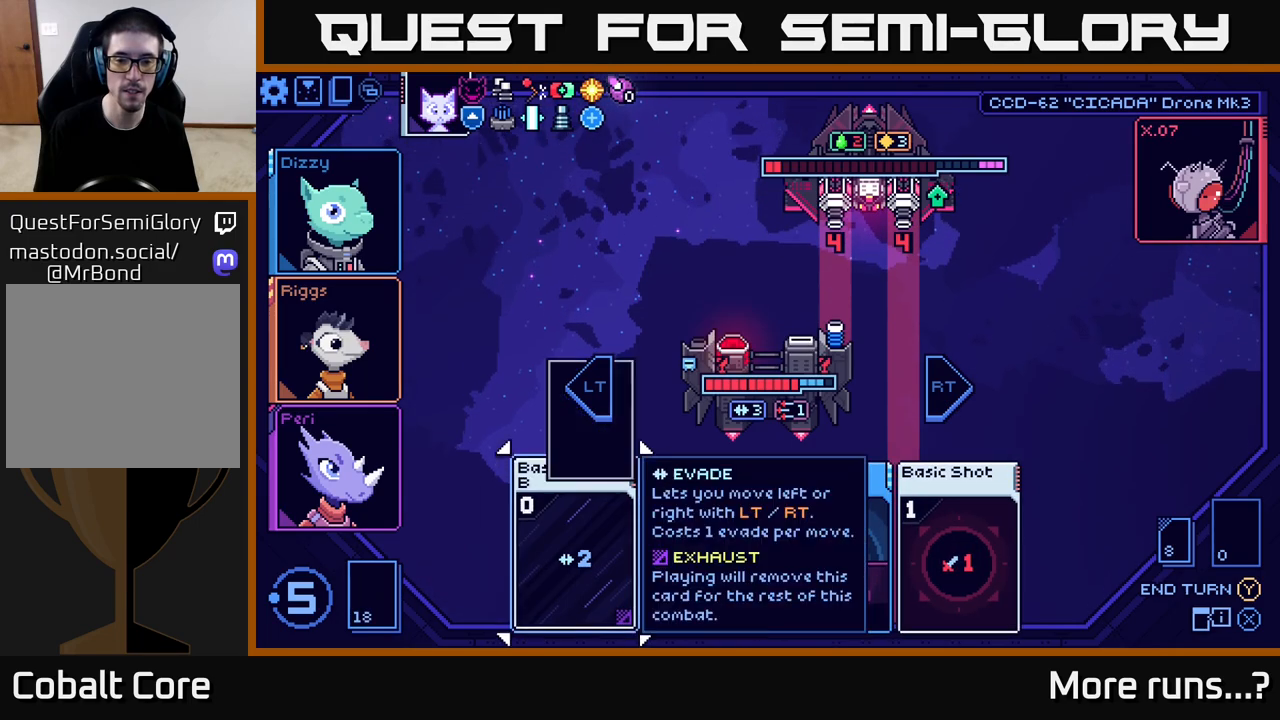
{"buttons": [], "left_stick": "center", "right_stick": "center", "events": [[17, "left_stick", "right"], [150, "left_stick", "center"], [267, "left_stick", "right"], [433, "left_stick", "center"]]}